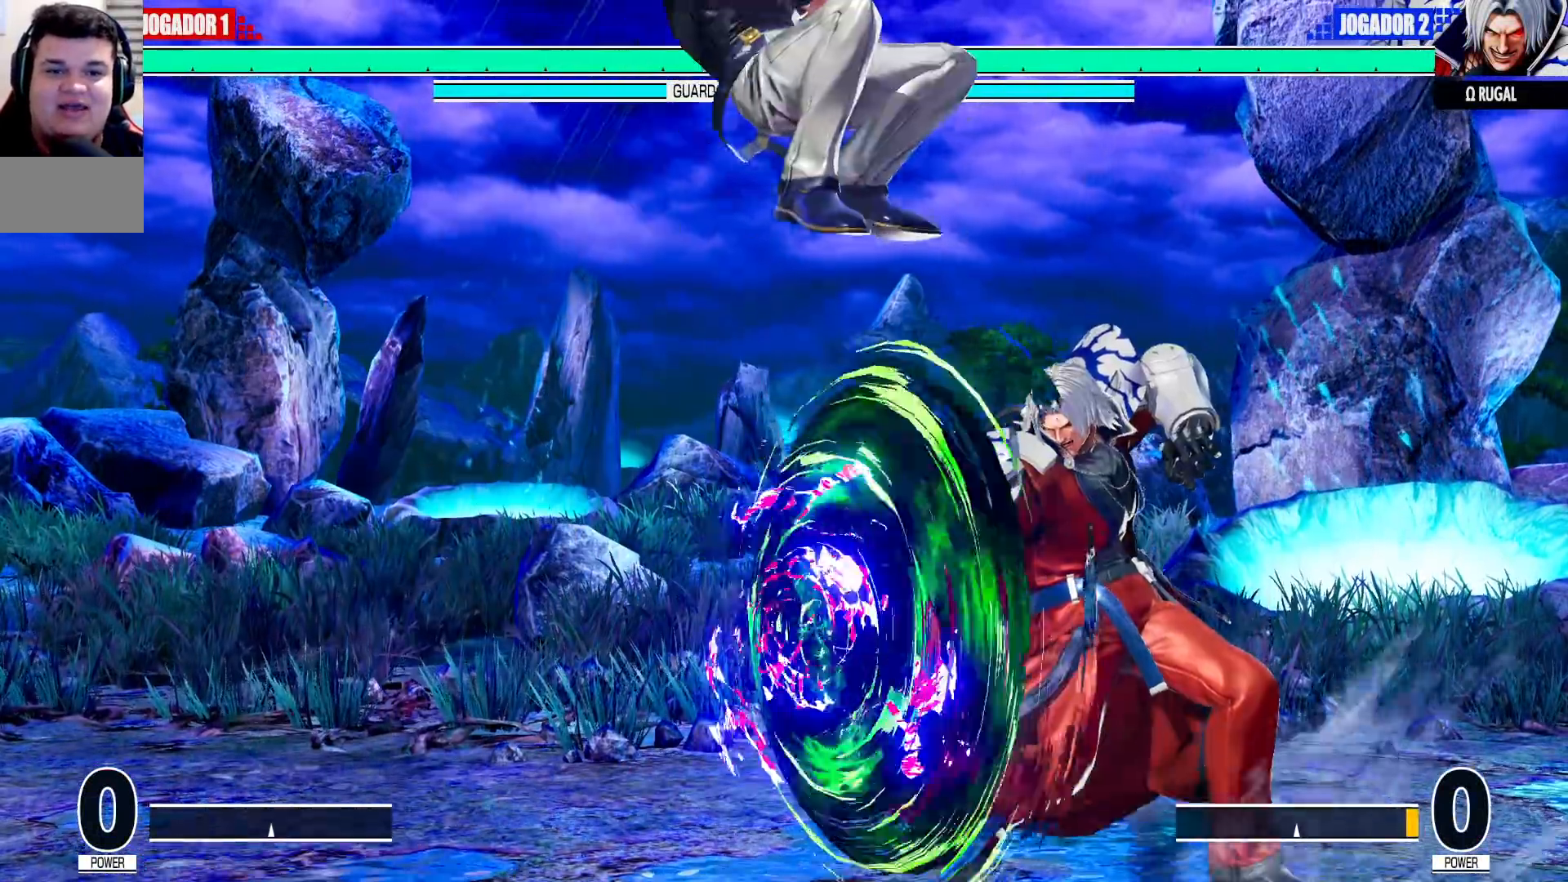
Gameplay with a controller (arcade stick); each line is a JSON object with the inputs held at the frame after it. "events" lists button and stick changes between this image and that frame as [ms after this image, input, new state], when the widget could be followed in between. Not read: L3 R3 SELECT.
{"buttons": [], "left_stick": "right", "events": [[17, "left_stick", "up-right"], [50, "left_stick", "down-left"], [333, "left_stick", "center"], [383, "left_stick", "right"], [450, "left_stick", "center"], [500, "left_stick", "right"]]}
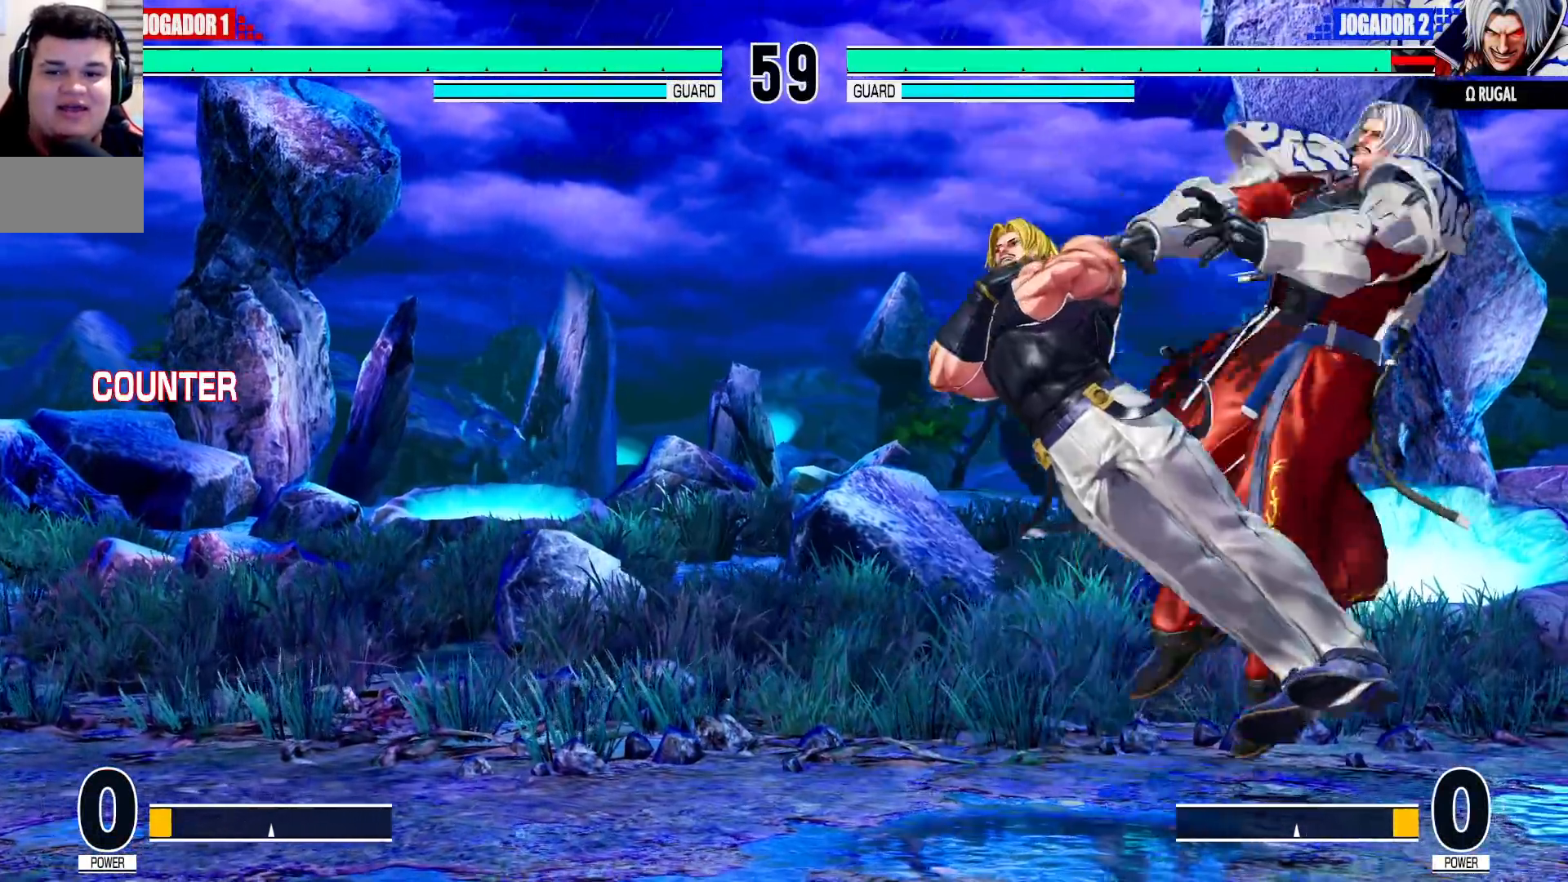
{"buttons": [], "left_stick": "down-left", "events": [[133, "CROSS", "down"], [150, "left_stick", "center"], [217, "CROSS", "up"], [250, "left_stick", "down"], [300, "left_stick", "down-left"]]}
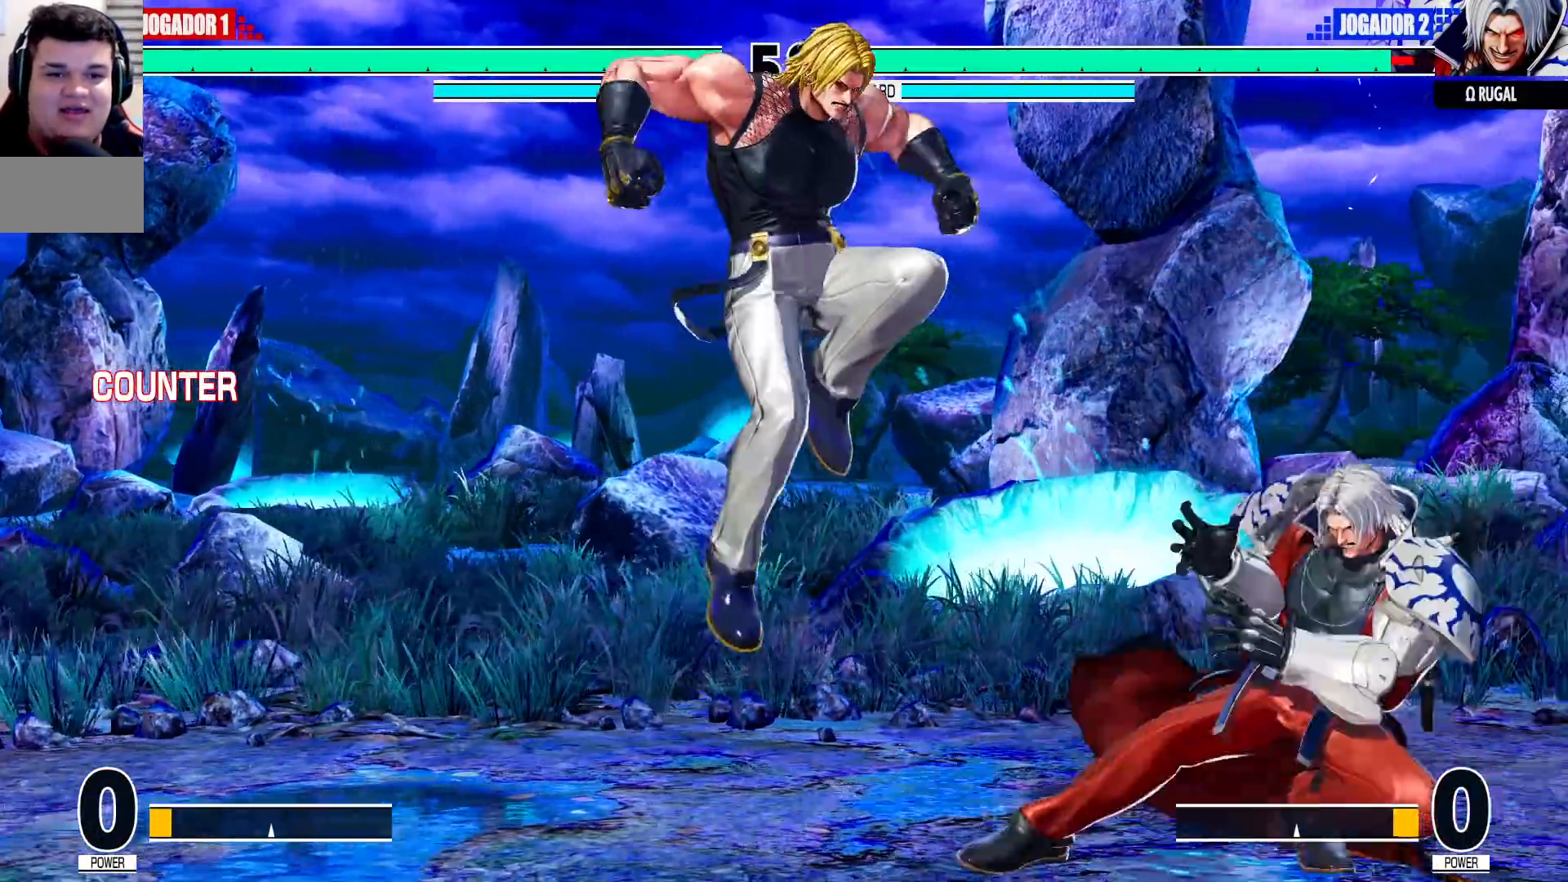
{"buttons": [], "left_stick": "down-left", "events": [[100, "left_stick", "right"], [217, "left_stick", "down-left"], [383, "left_stick", "left"], [483, "left_stick", "down-left"]]}
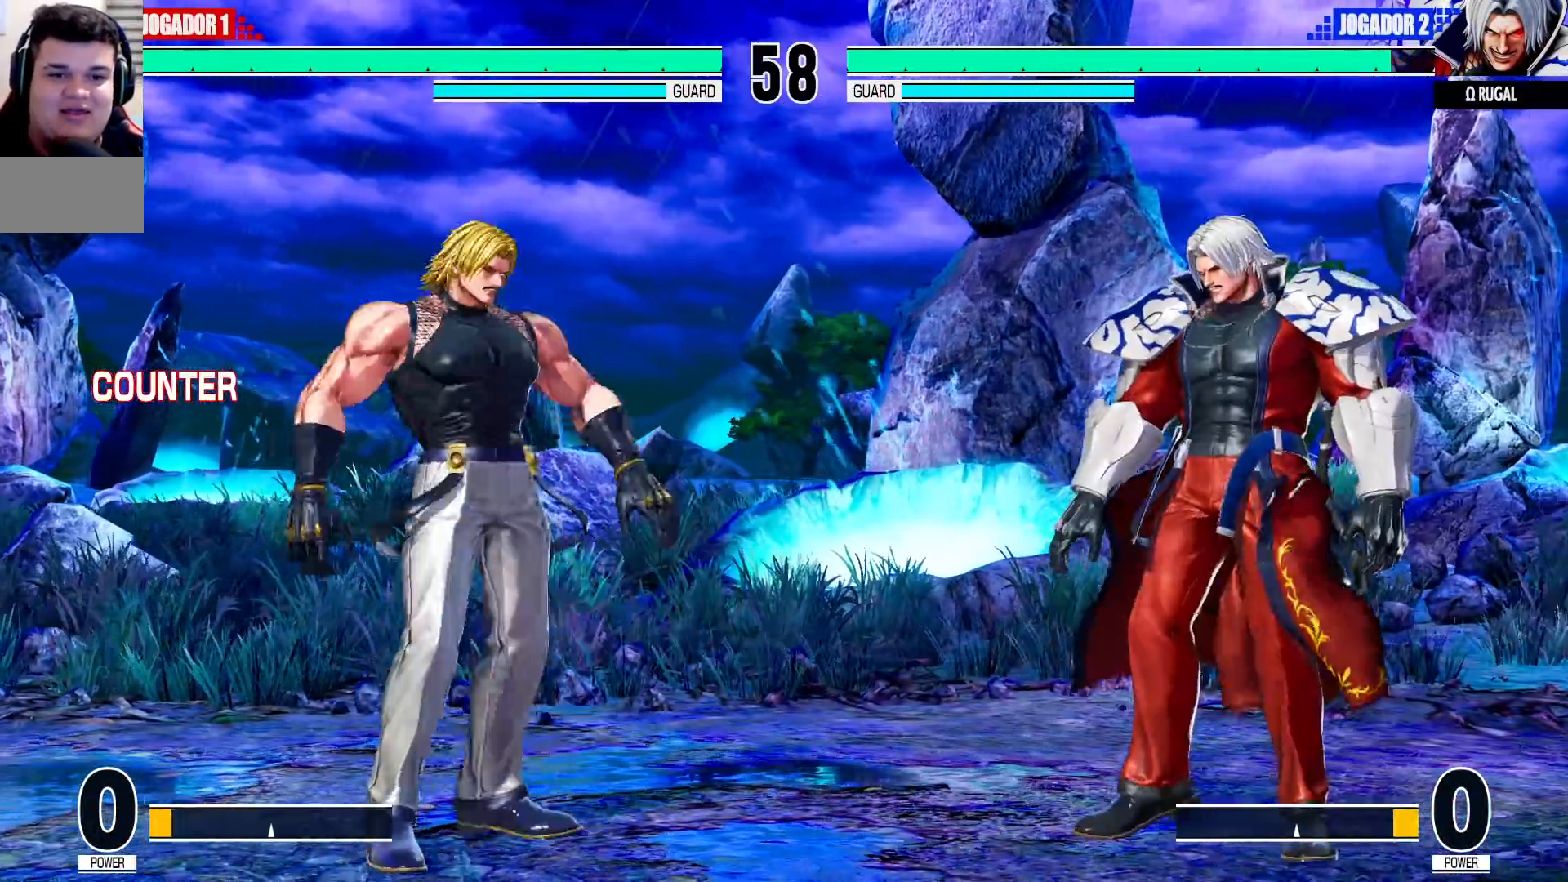
{"buttons": ["SQUARE"], "left_stick": "center", "events": [[133, "left_stick", "left"], [317, "left_stick", "down"], [367, "left_stick", "right"], [417, "SQUARE", "down"], [450, "left_stick", "center"], [467, "SQUARE", "up"], [500, "SQUARE", "down"]]}
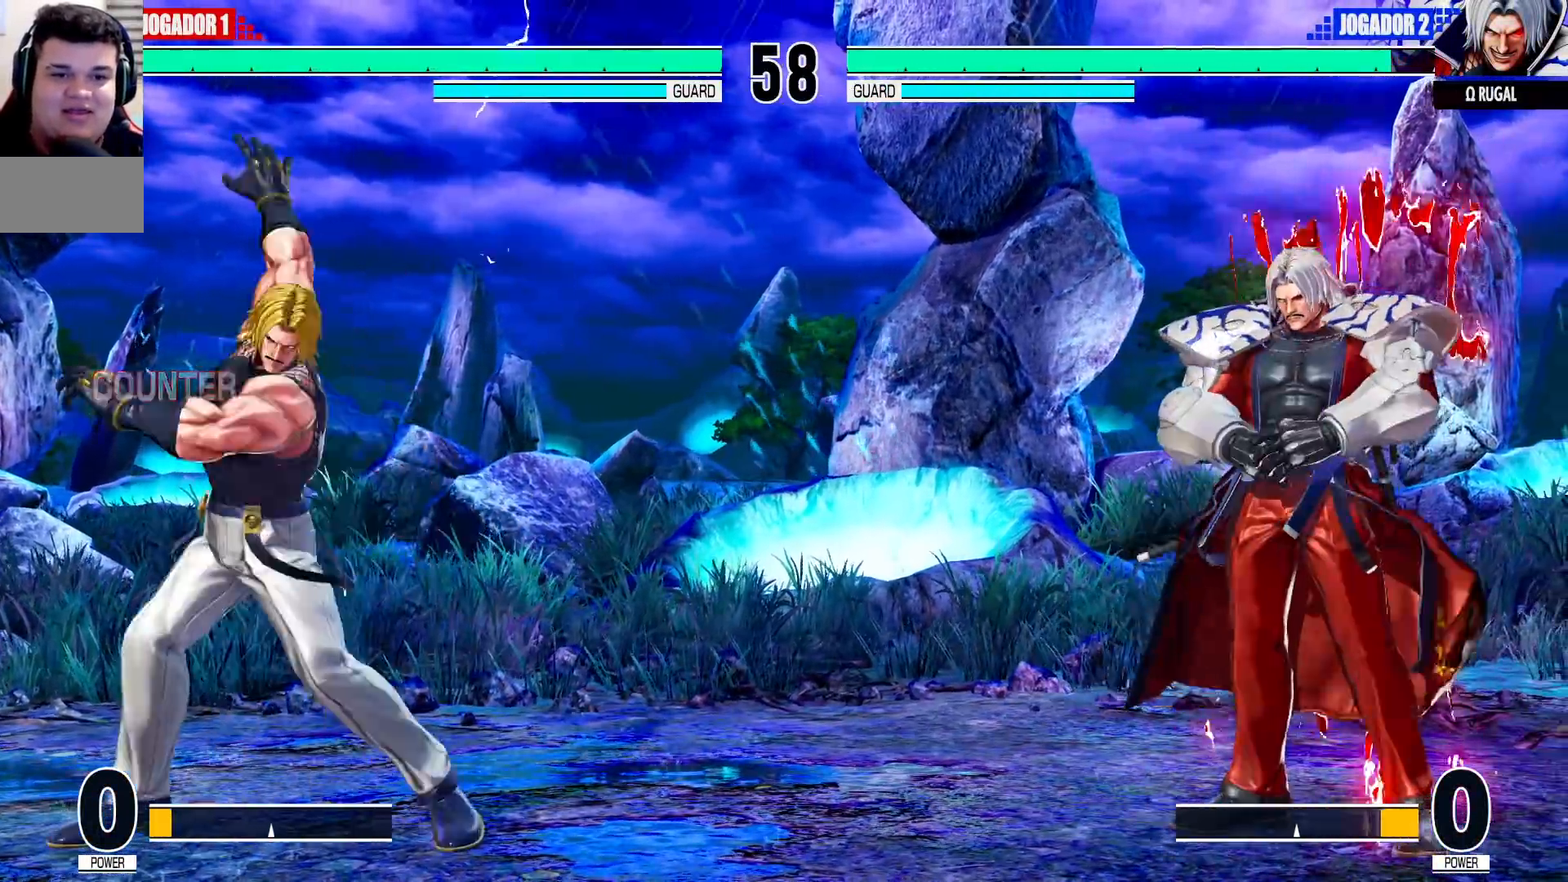
{"buttons": [], "left_stick": "down-left", "events": [[83, "SQUARE", "up"], [167, "left_stick", "left"], [383, "left_stick", "down-left"]]}
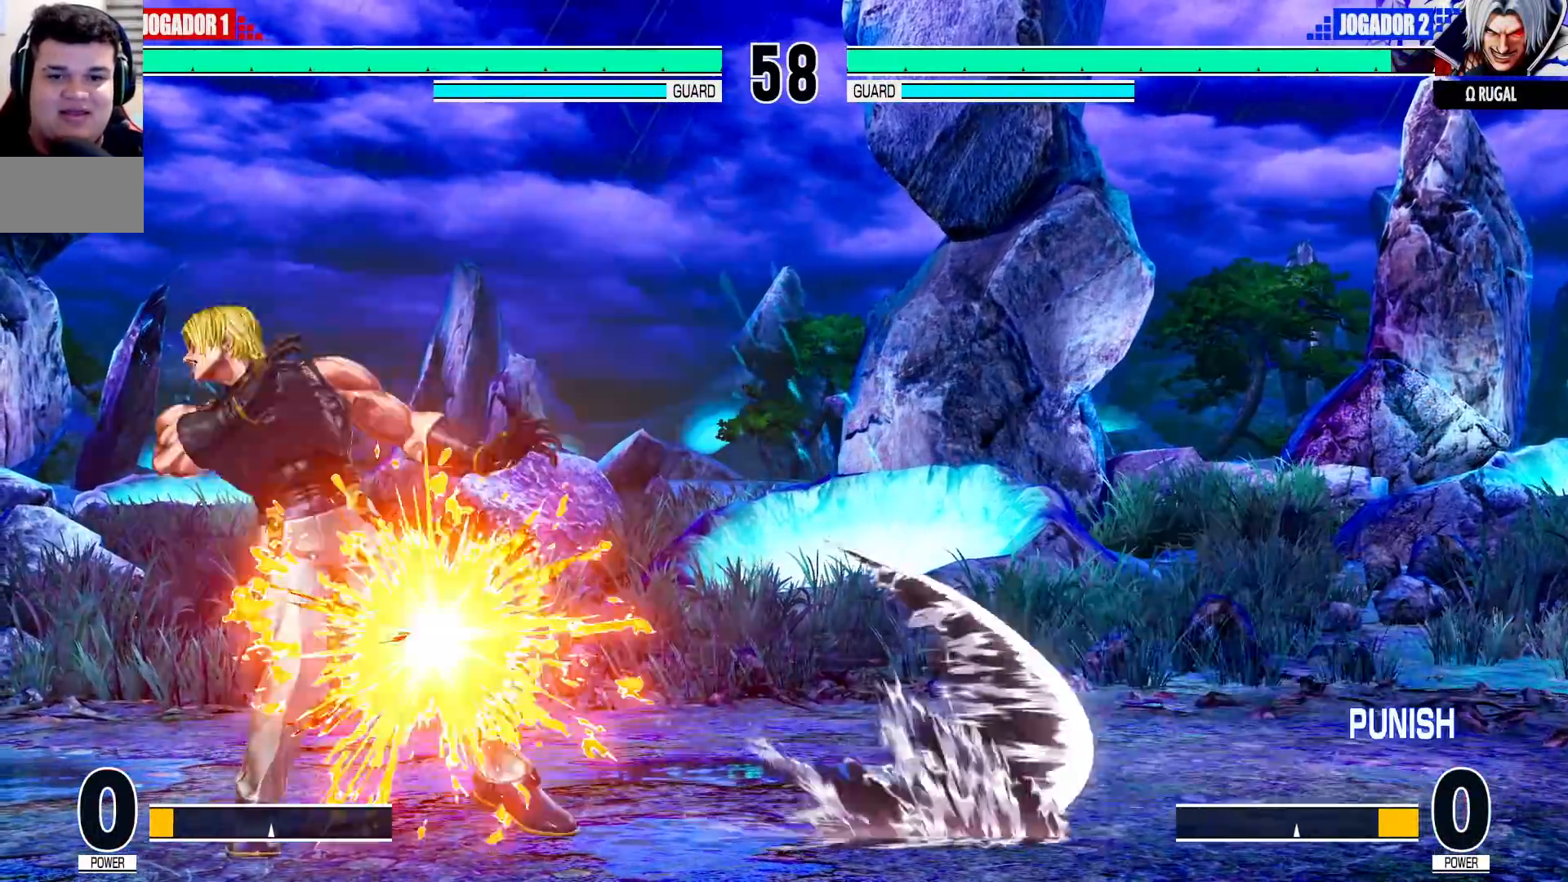
{"buttons": [], "left_stick": "down-left", "events": []}
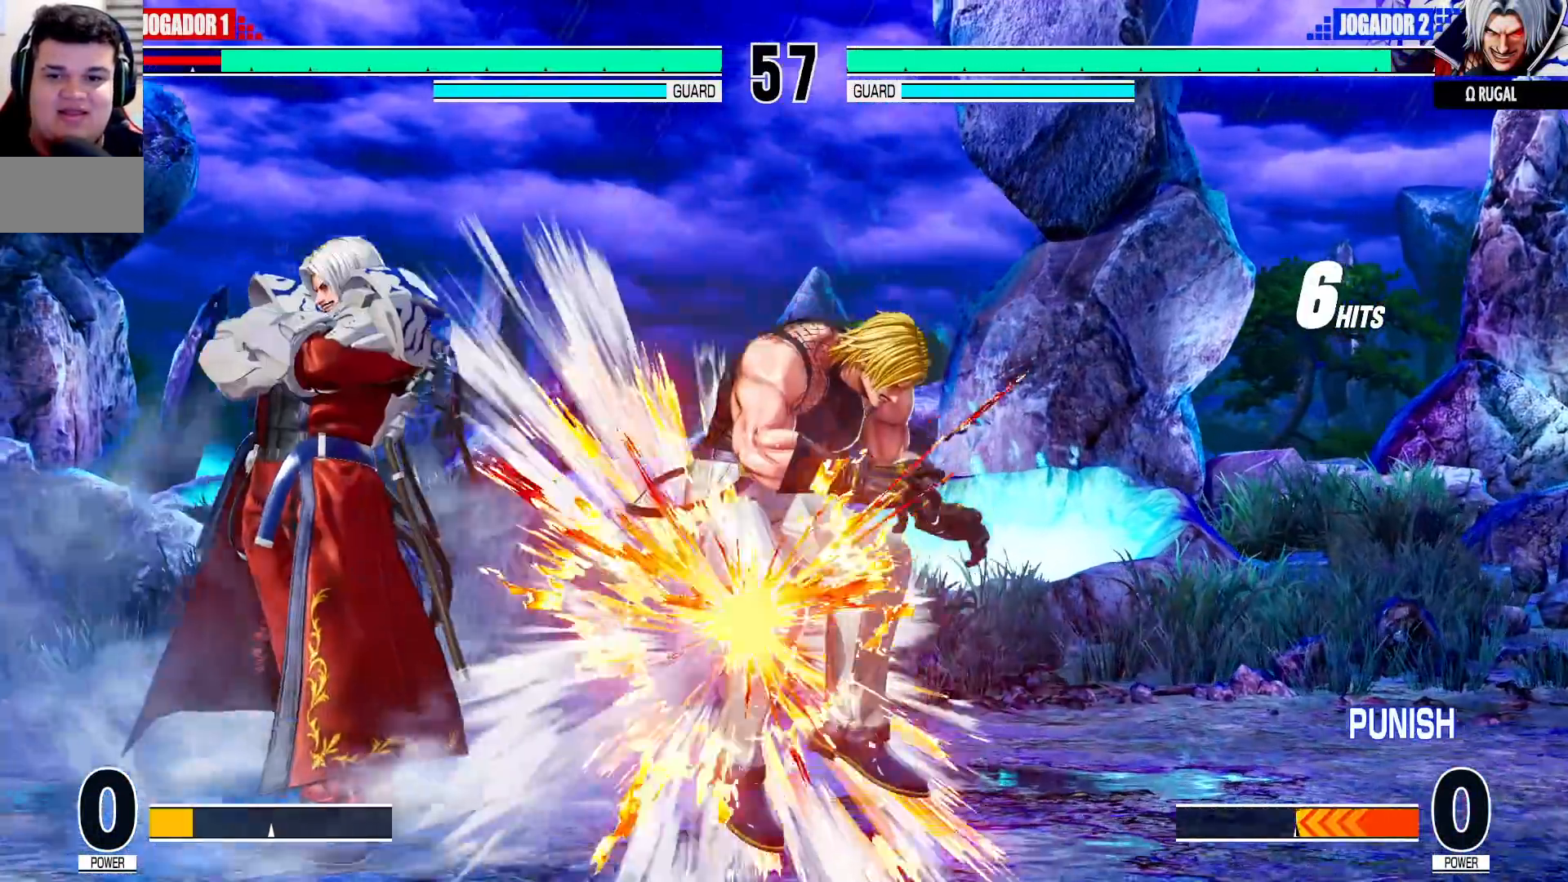
{"buttons": [], "left_stick": "center", "events": [[383, "left_stick", "left"], [483, "left_stick", "center"]]}
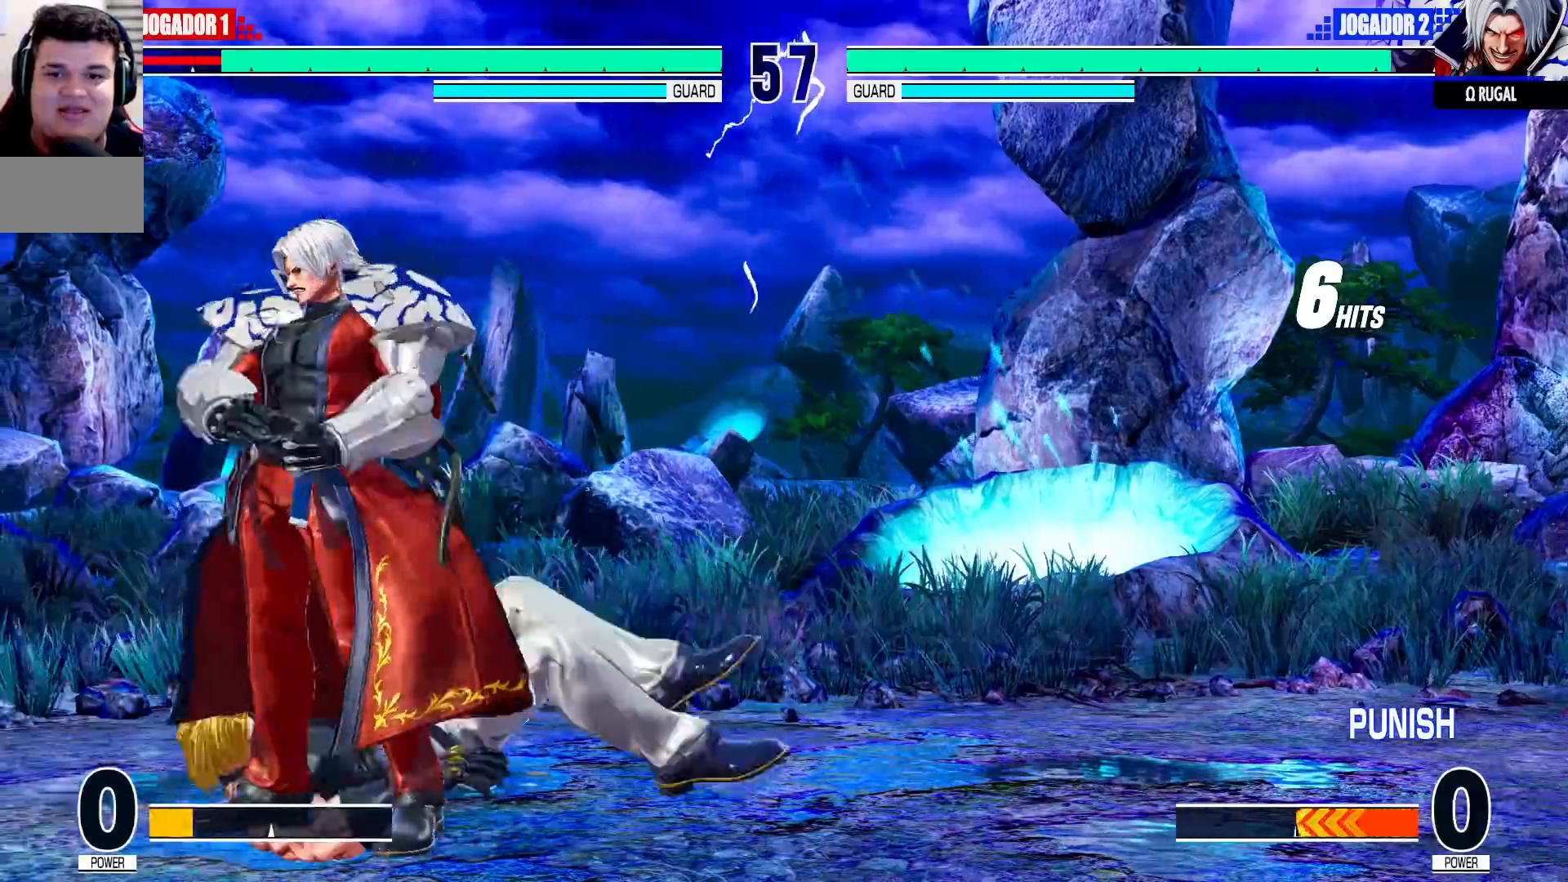
{"buttons": ["CROSS", "SQUARE", "TRIANGLE"], "left_stick": "center", "events": [[200, "TRIANGLE", "down"], [217, "SQUARE", "down"], [250, "SQUARE", "up"], [250, "TRIANGLE", "up"], [367, "SQUARE", "down"], [367, "TRIANGLE", "down"], [400, "CROSS", "down"], [417, "SQUARE", "up"], [433, "TRIANGLE", "up"], [450, "TRIANGLE", "down"], [483, "SQUARE", "down"]]}
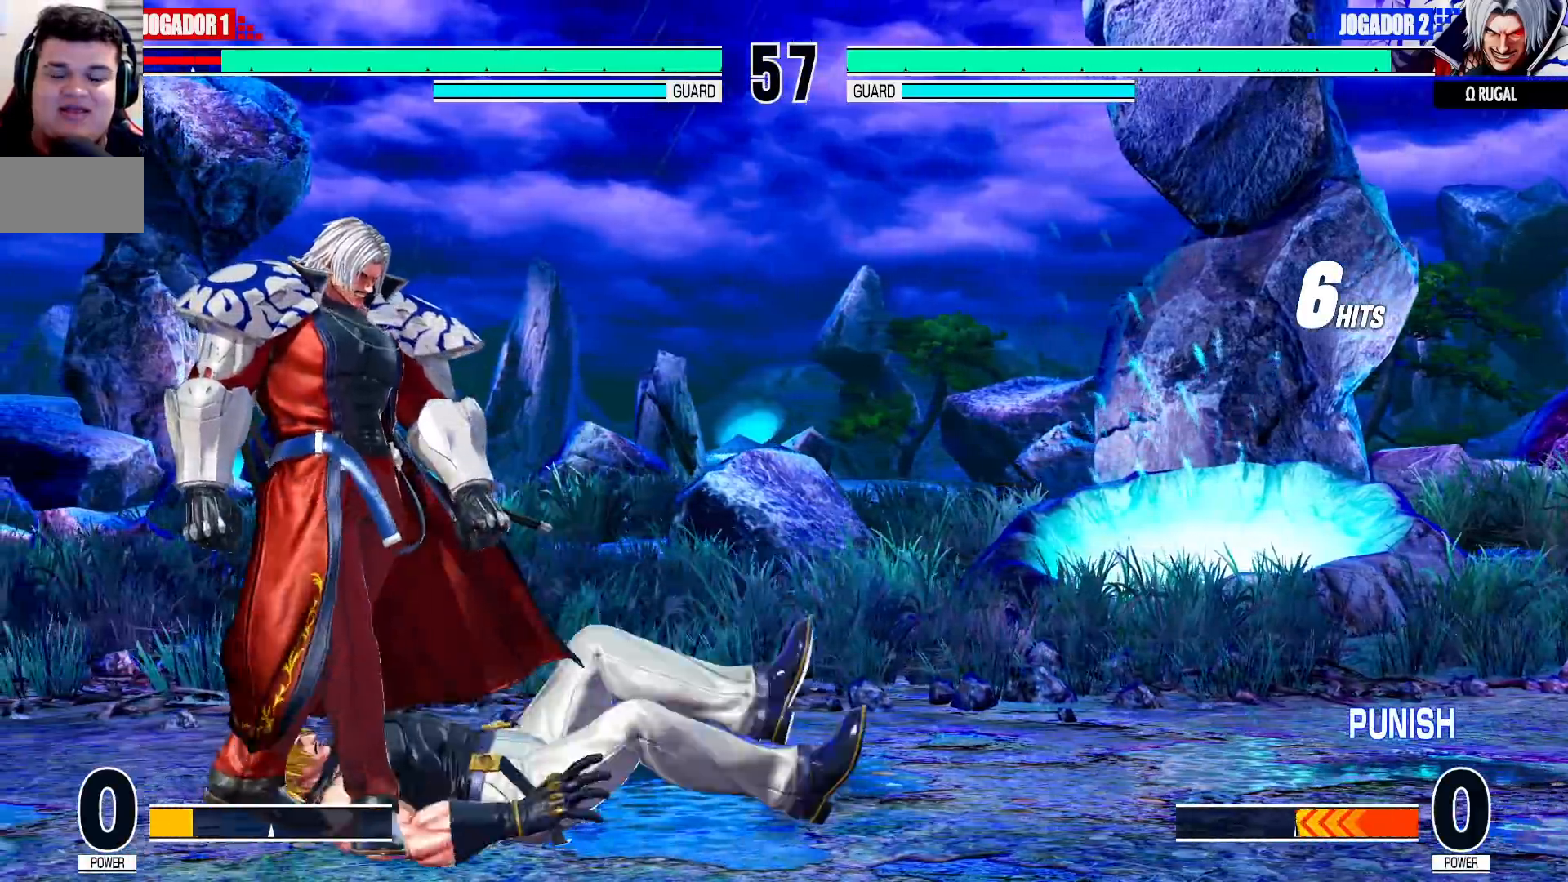
{"buttons": [], "left_stick": "center", "events": [[67, "TRIANGLE", "up"], [83, "TRIANGLE", "down"], [150, "TRIANGLE", "up"], [183, "CROSS", "up"], [183, "SQUARE", "up"], [267, "R1", "down"], [267, "SQUARE", "down"], [267, "TRIANGLE", "down"], [283, "CROSS", "down"], [317, "SQUARE", "up"], [317, "TRIANGLE", "up"], [367, "SQUARE", "down"], [367, "TRIANGLE", "down"], [433, "CROSS", "up"], [433, "SQUARE", "up"], [433, "TRIANGLE", "up"], [450, "R1", "up"]]}
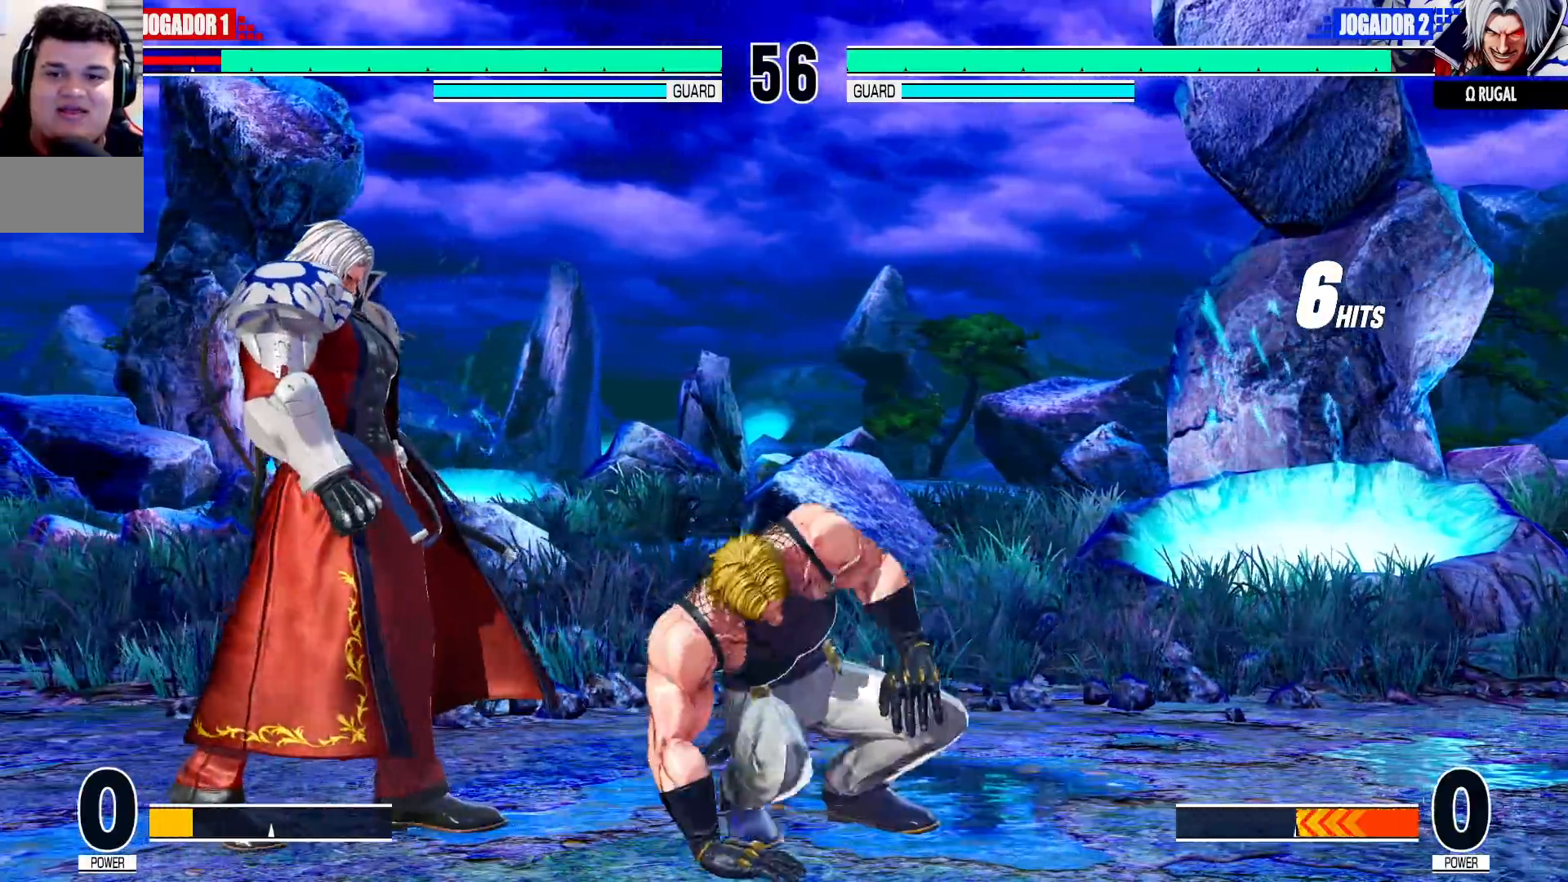
{"buttons": ["CROSS", "R1"], "left_stick": "center", "events": [[100, "left_stick", "down-right"], [217, "left_stick", "center"], [283, "left_stick", "down-right"], [383, "left_stick", "up-left"], [433, "left_stick", "center"], [467, "CROSS", "down"], [467, "R1", "down"]]}
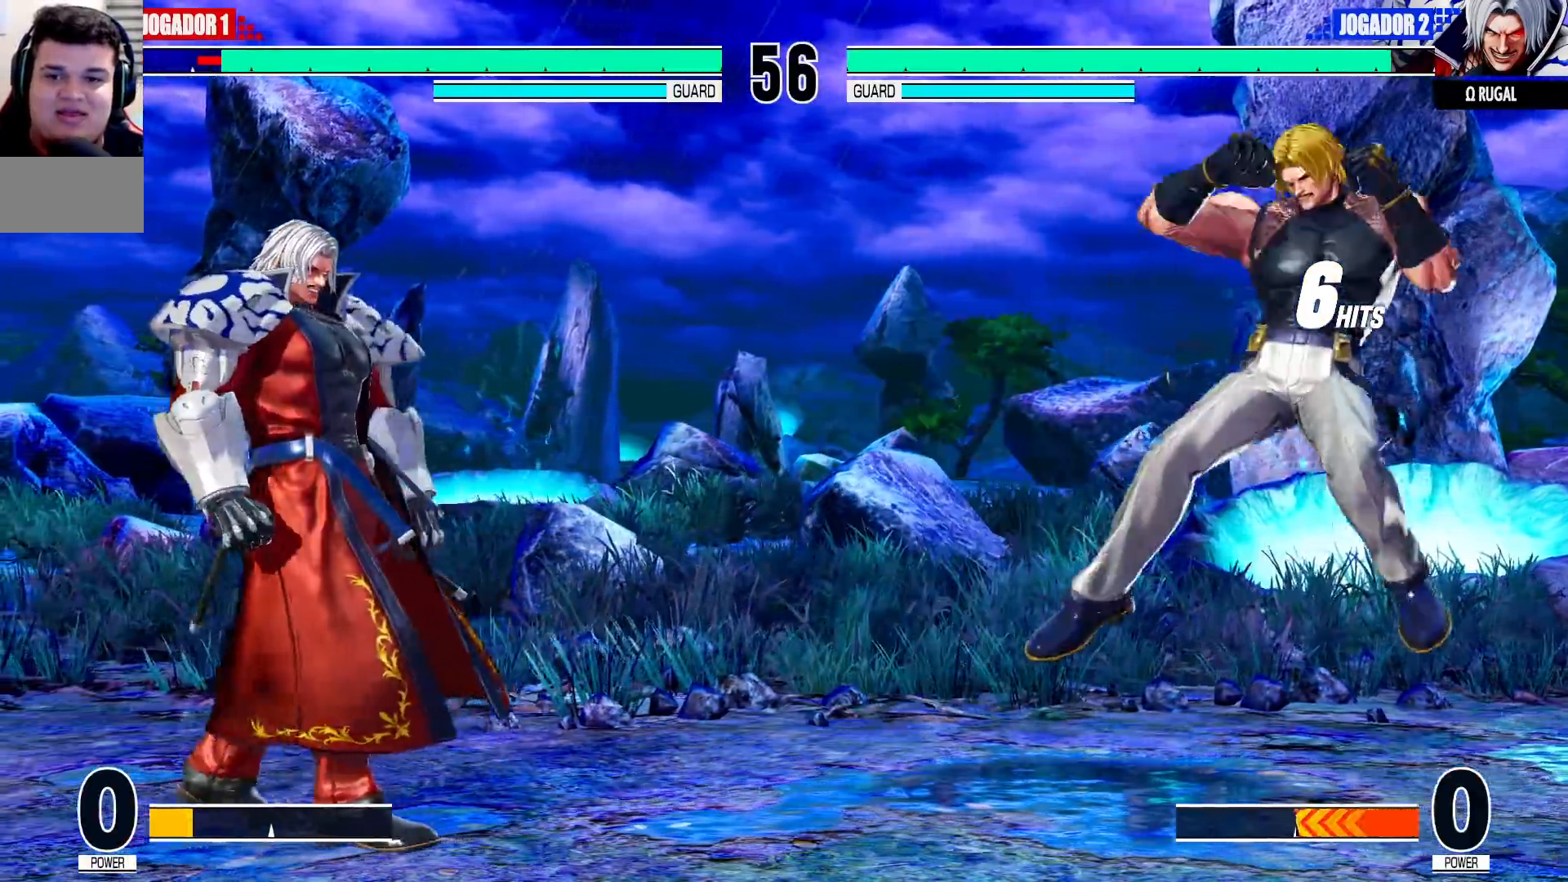
{"buttons": [], "left_stick": "left", "events": [[17, "CROSS", "up"], [17, "R1", "up"], [17, "left_stick", "down-right"], [233, "left_stick", "center"], [283, "left_stick", "down"], [433, "left_stick", "left"]]}
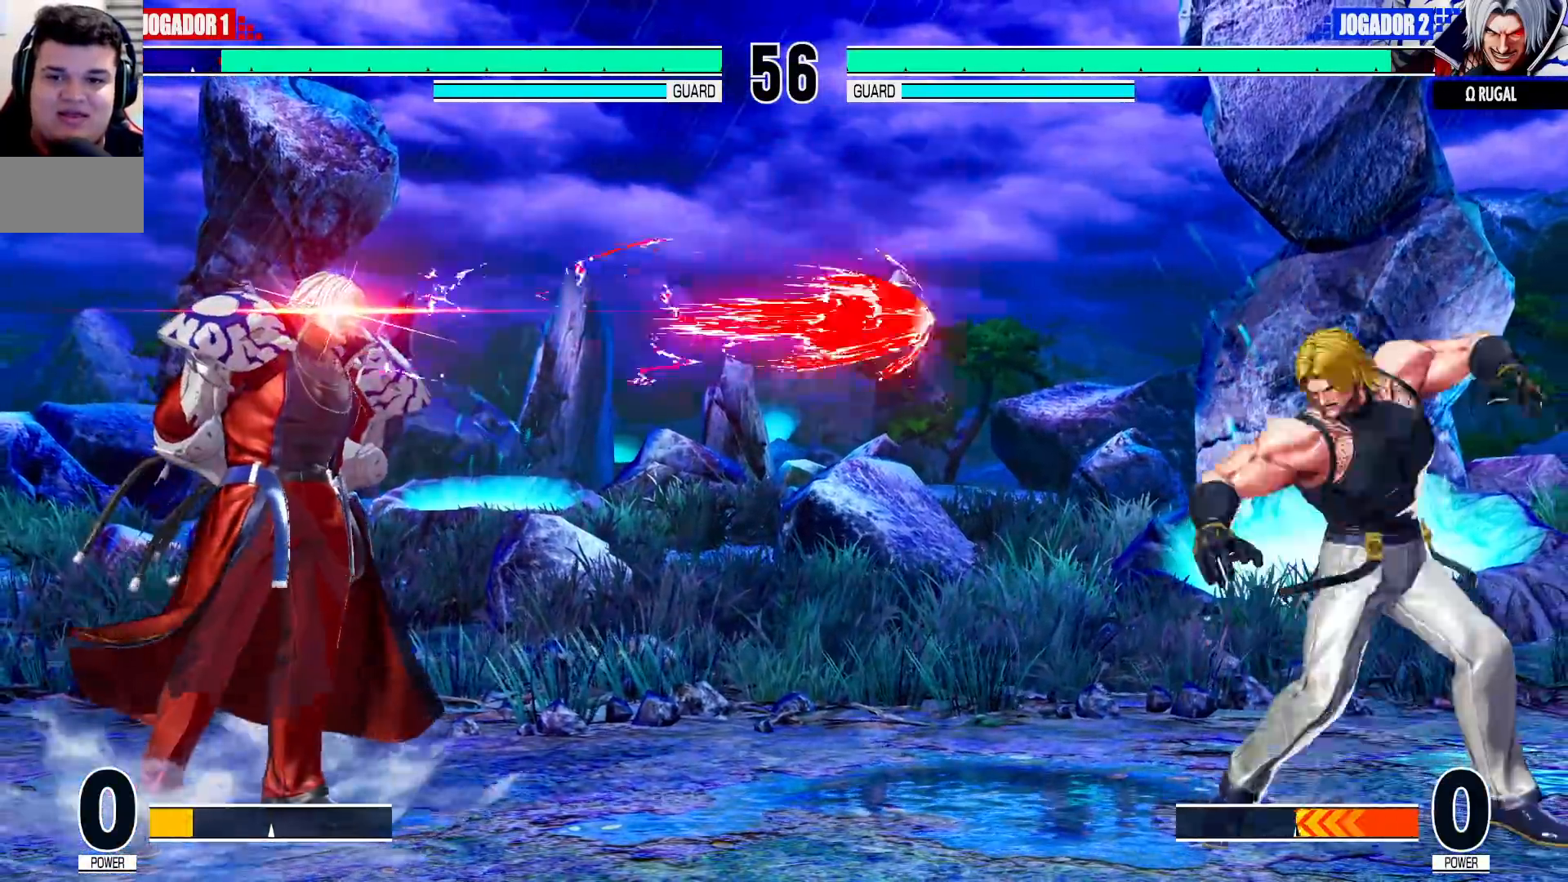
{"buttons": [], "left_stick": "down-right", "events": [[17, "left_stick", "center"], [33, "SQUARE", "down"], [100, "SQUARE", "up"], [117, "left_stick", "down-right"]]}
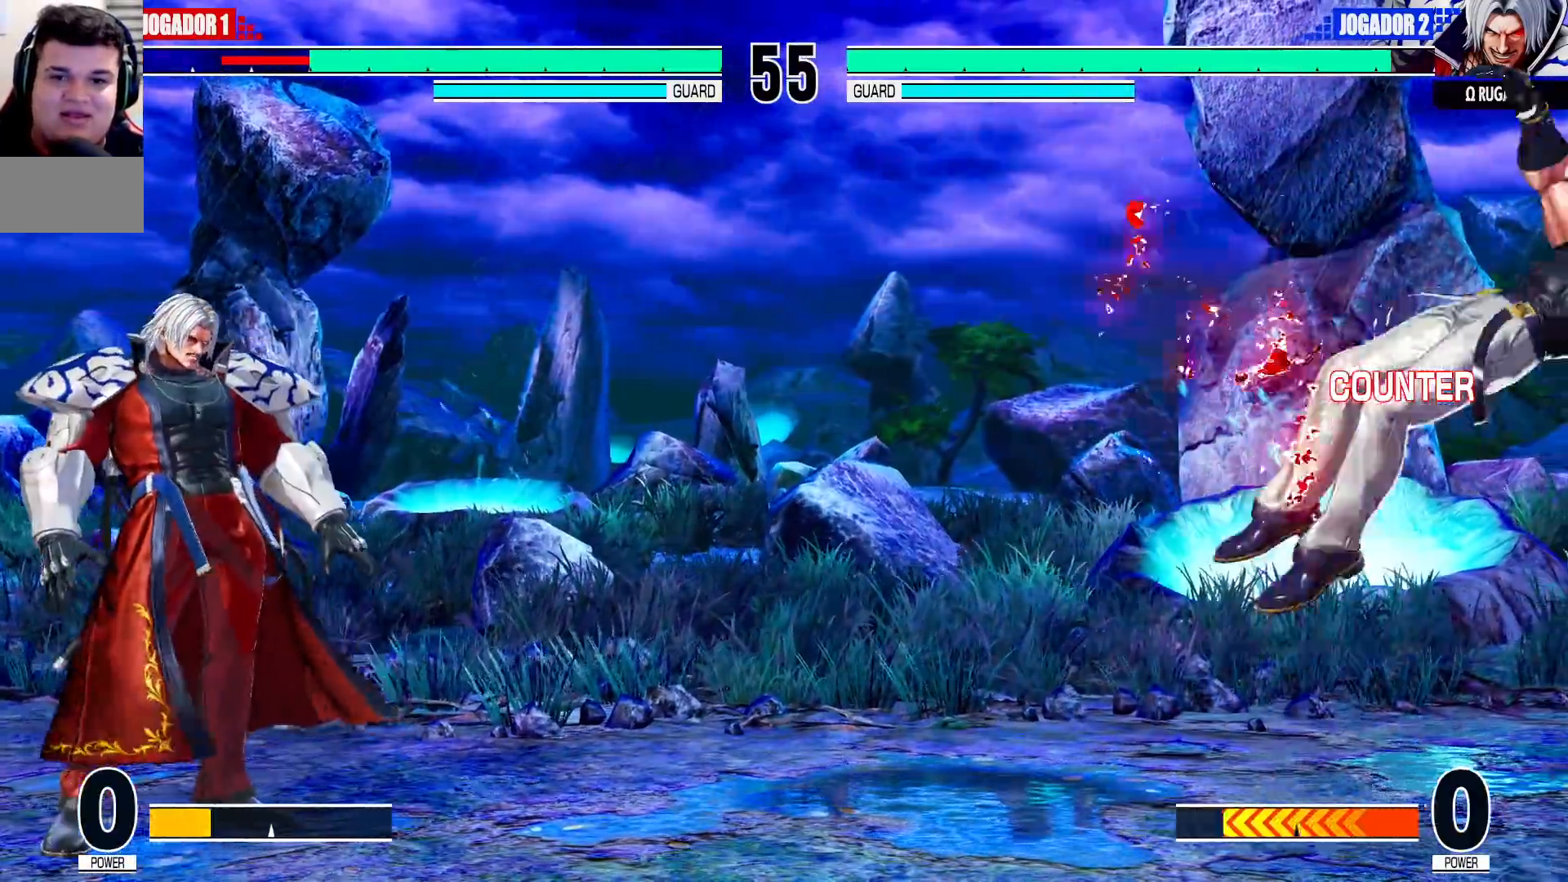
{"buttons": [], "left_stick": "center", "events": [[33, "left_stick", "center"], [133, "left_stick", "right"], [183, "SQUARE", "down"], [183, "TRIANGLE", "down"], [217, "SQUARE", "up"], [217, "TRIANGLE", "up"], [267, "SQUARE", "down"], [267, "TRIANGLE", "down"], [317, "SQUARE", "up"], [333, "TRIANGLE", "up"], [450, "left_stick", "center"]]}
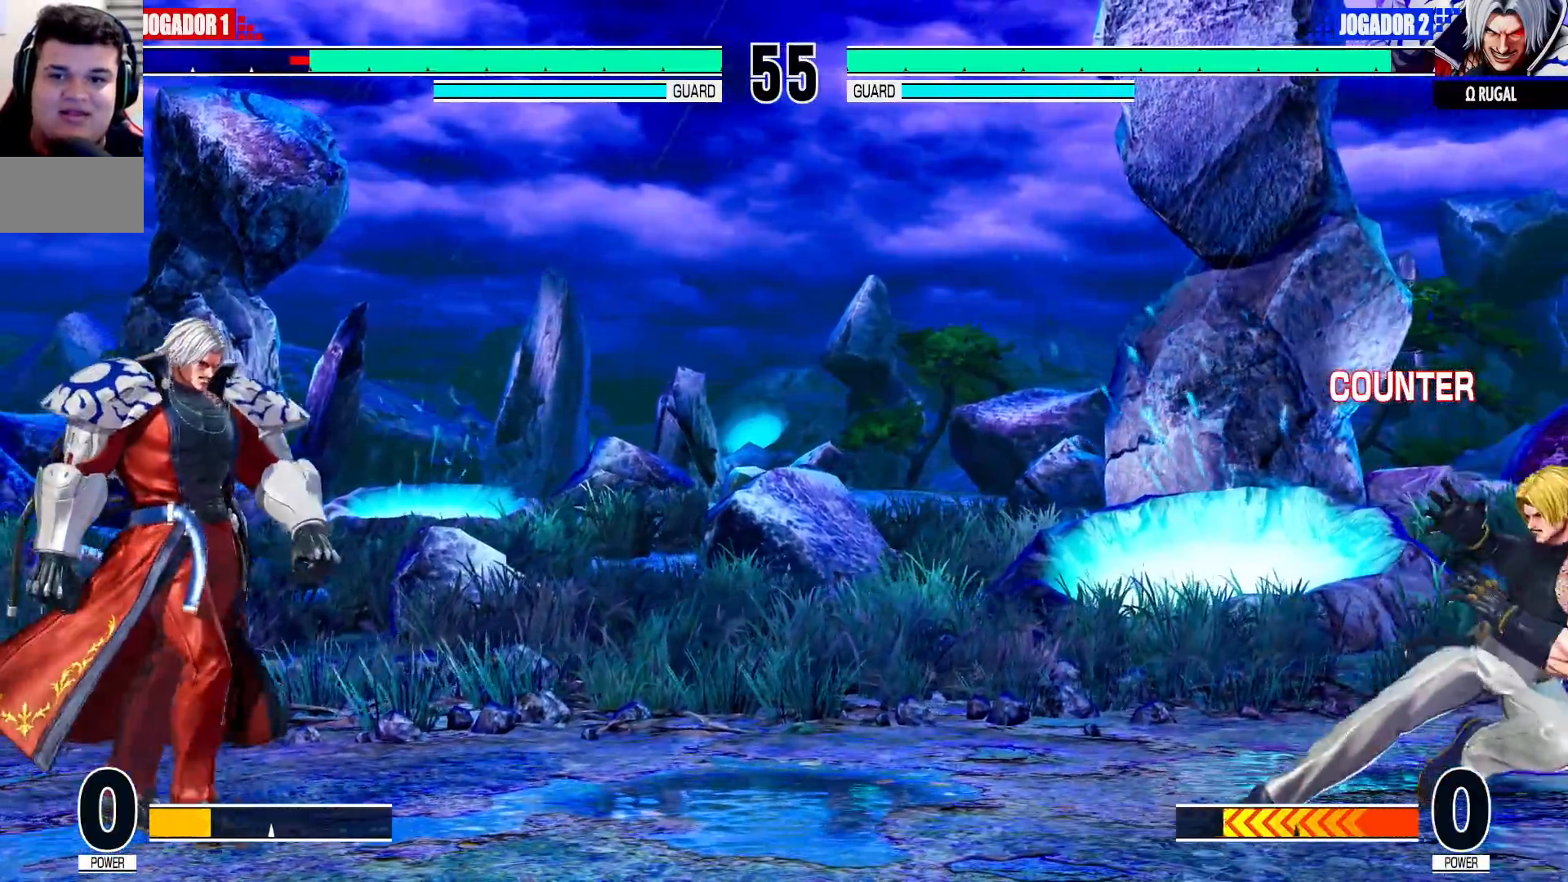
{"buttons": [], "left_stick": "down-right", "events": [[67, "left_stick", "down"], [183, "left_stick", "right"], [200, "CROSS", "down"], [267, "left_stick", "center"], [350, "CROSS", "up"], [417, "left_stick", "down-right"]]}
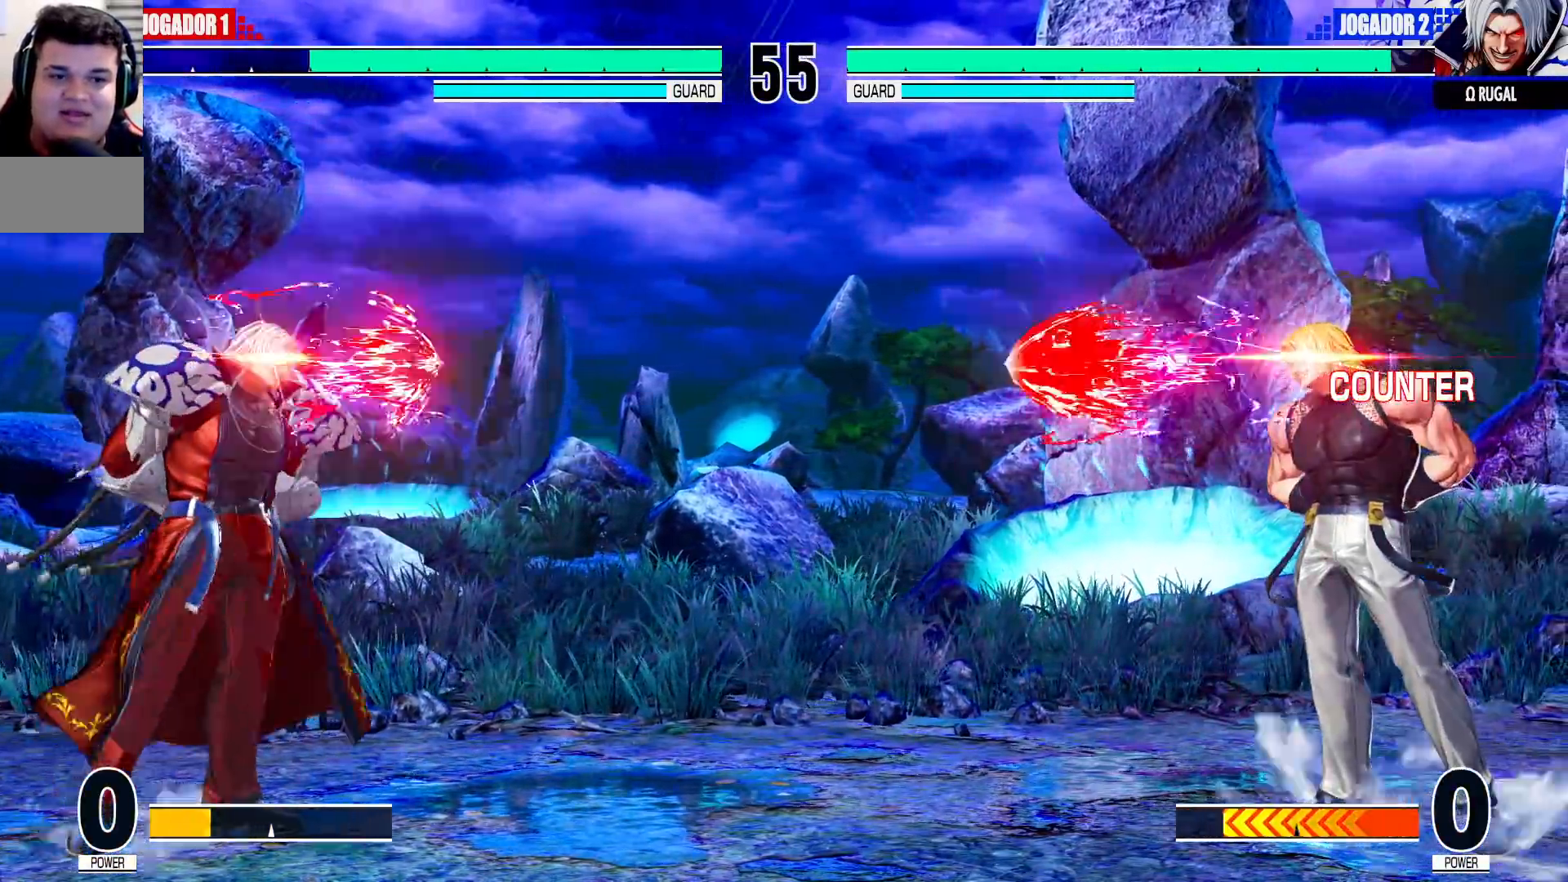
{"buttons": [], "left_stick": "down-right", "events": []}
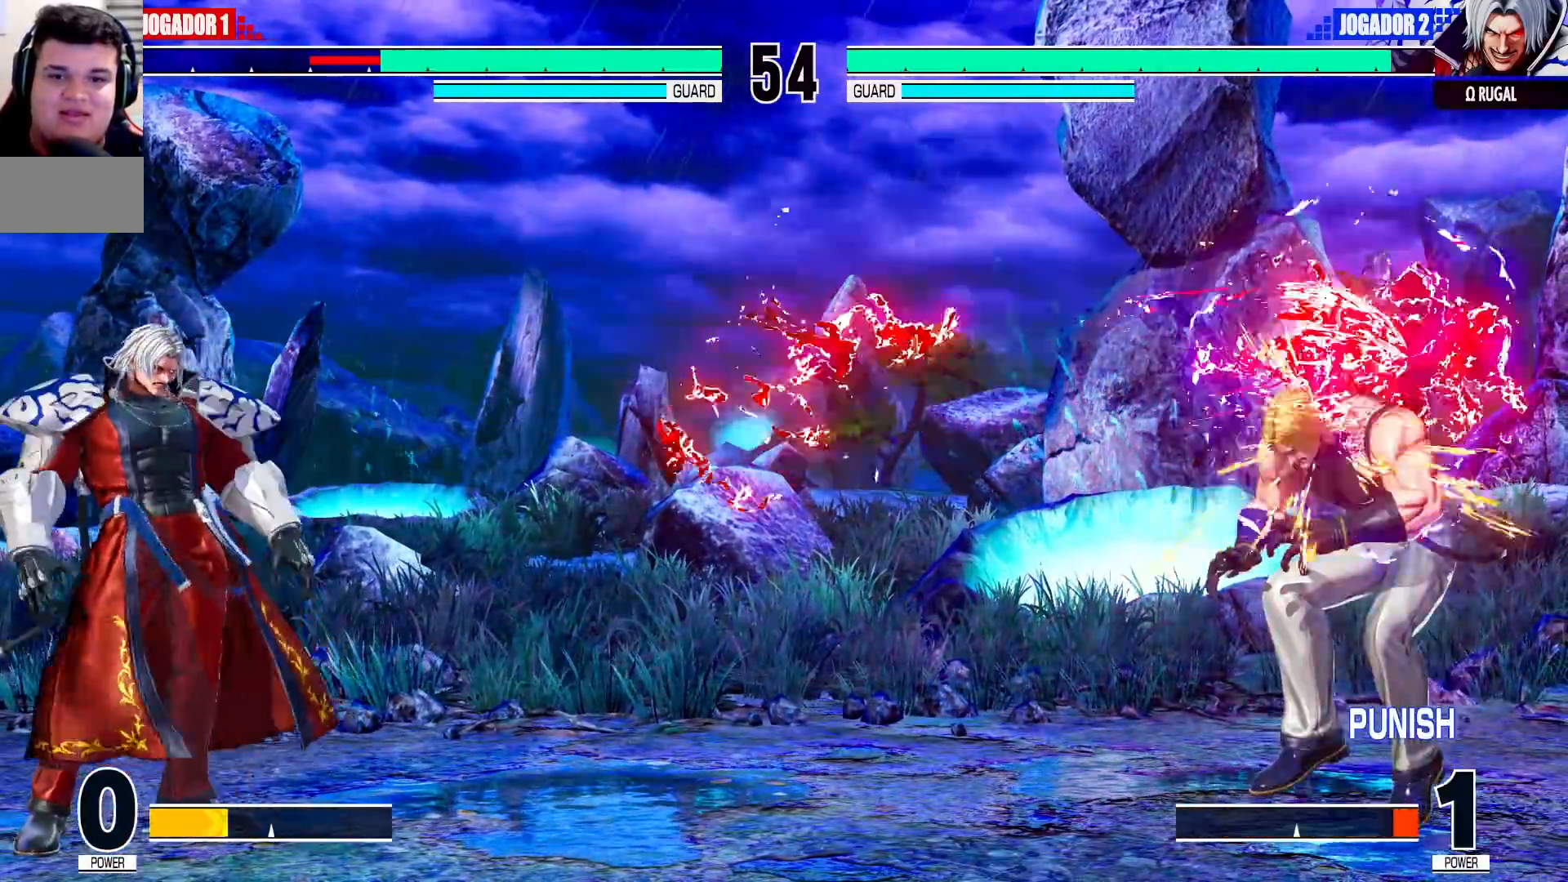
{"buttons": [], "left_stick": "center", "events": [[367, "SQUARE", "down"], [367, "TRIANGLE", "down"], [383, "left_stick", "center"], [400, "SQUARE", "up"], [400, "TRIANGLE", "up"], [433, "SQUARE", "down"], [433, "TRIANGLE", "down"], [500, "SQUARE", "up"], [500, "TRIANGLE", "up"]]}
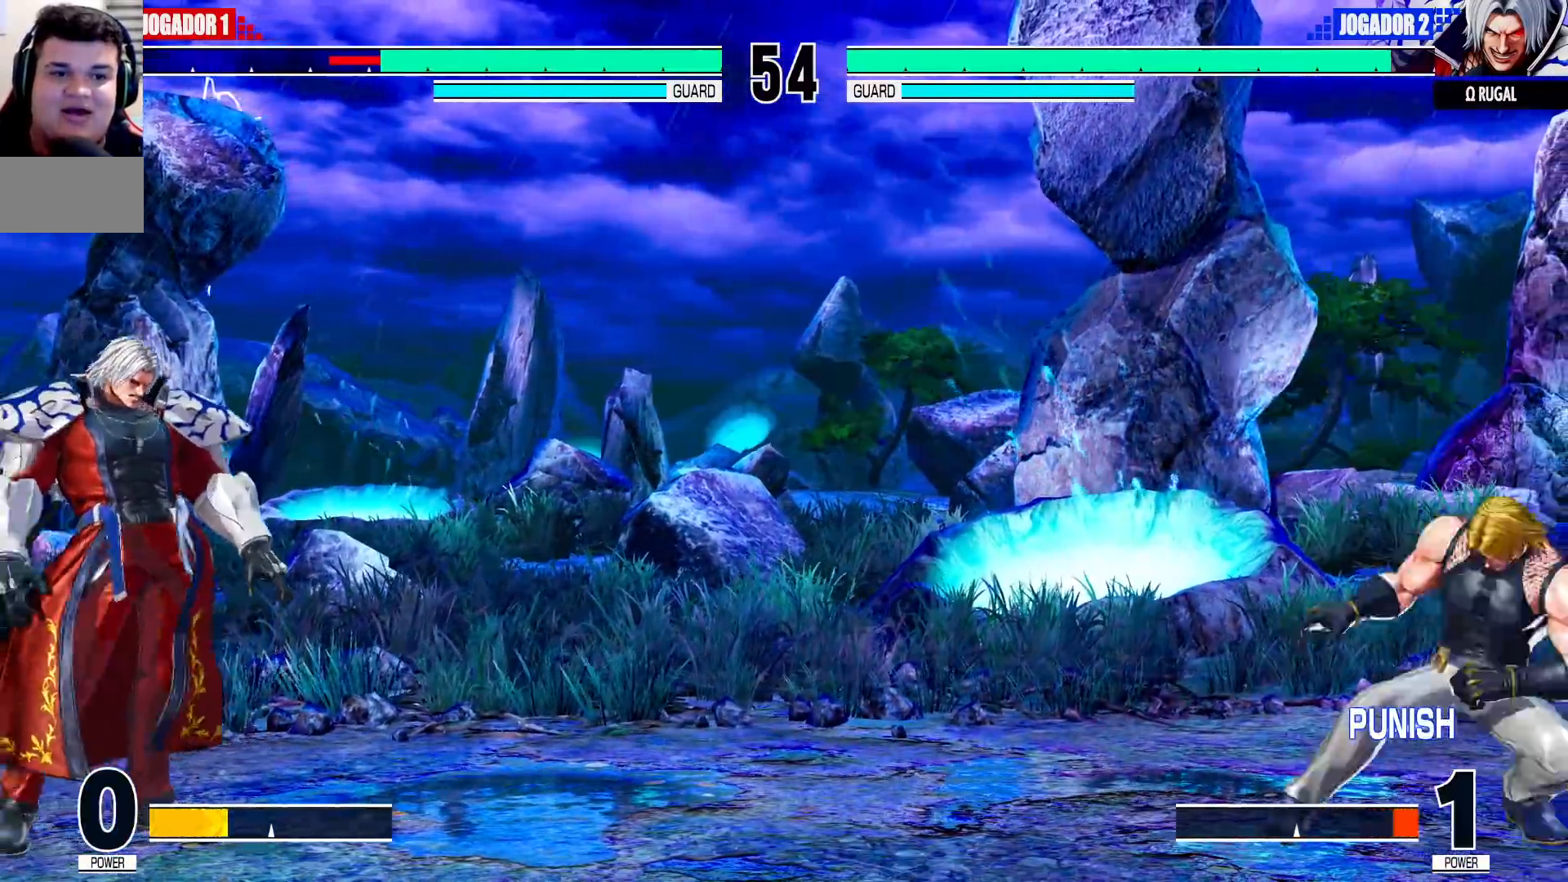
{"buttons": [], "left_stick": "left", "events": [[250, "left_stick", "left"], [317, "left_stick", "center"], [383, "left_stick", "left"]]}
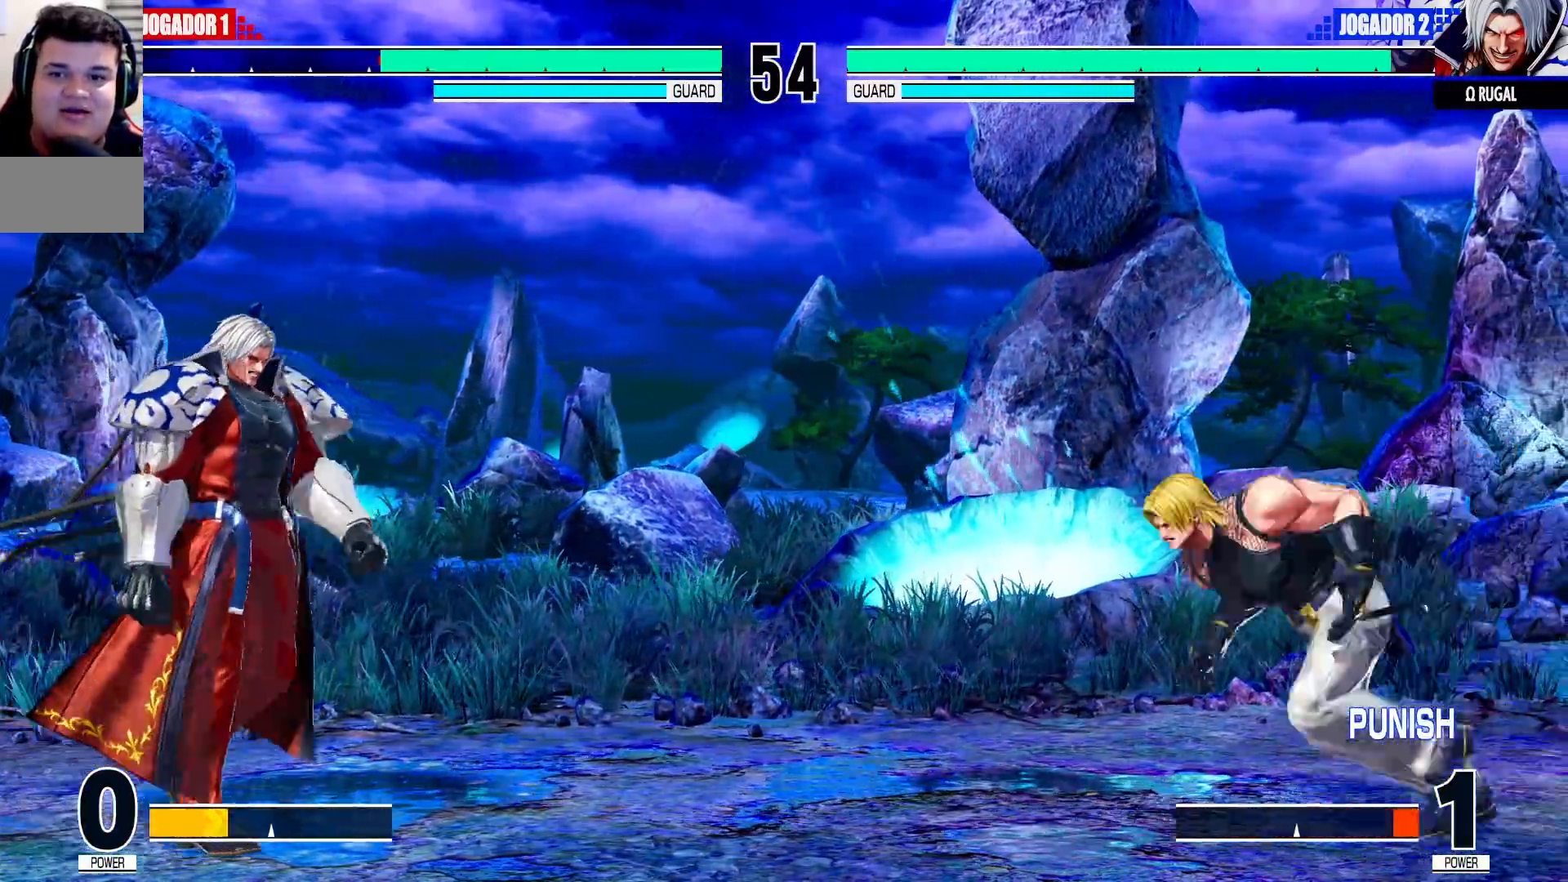
{"buttons": [], "left_stick": "down-right", "events": [[250, "left_stick", "down-right"], [417, "left_stick", "center"], [467, "left_stick", "down-right"]]}
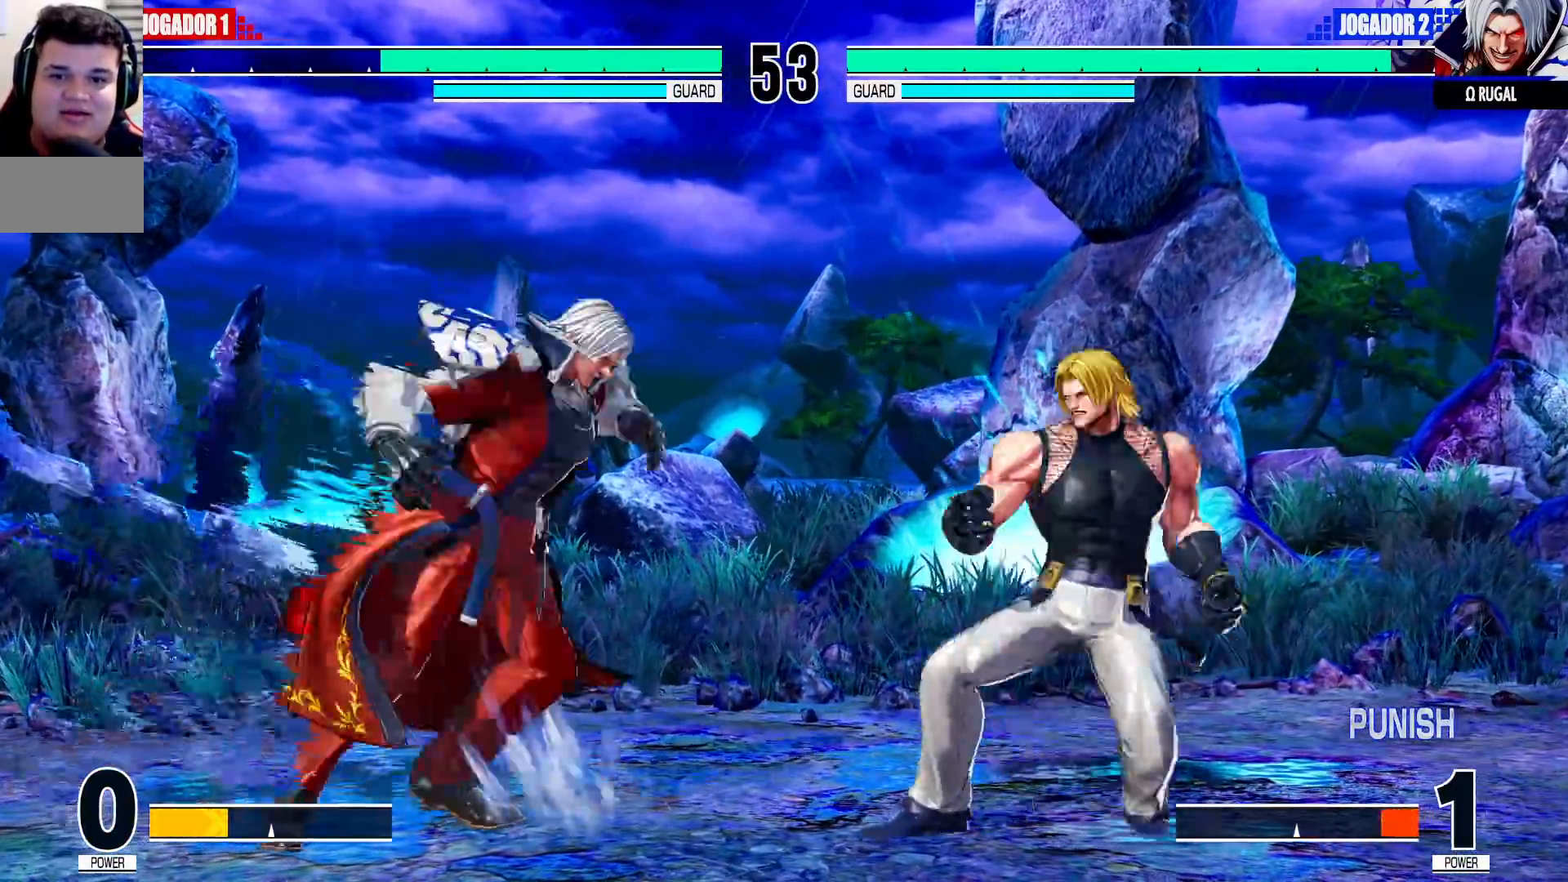
{"buttons": [], "left_stick": "down-left", "events": [[283, "left_stick", "left"], [367, "left_stick", "down-left"]]}
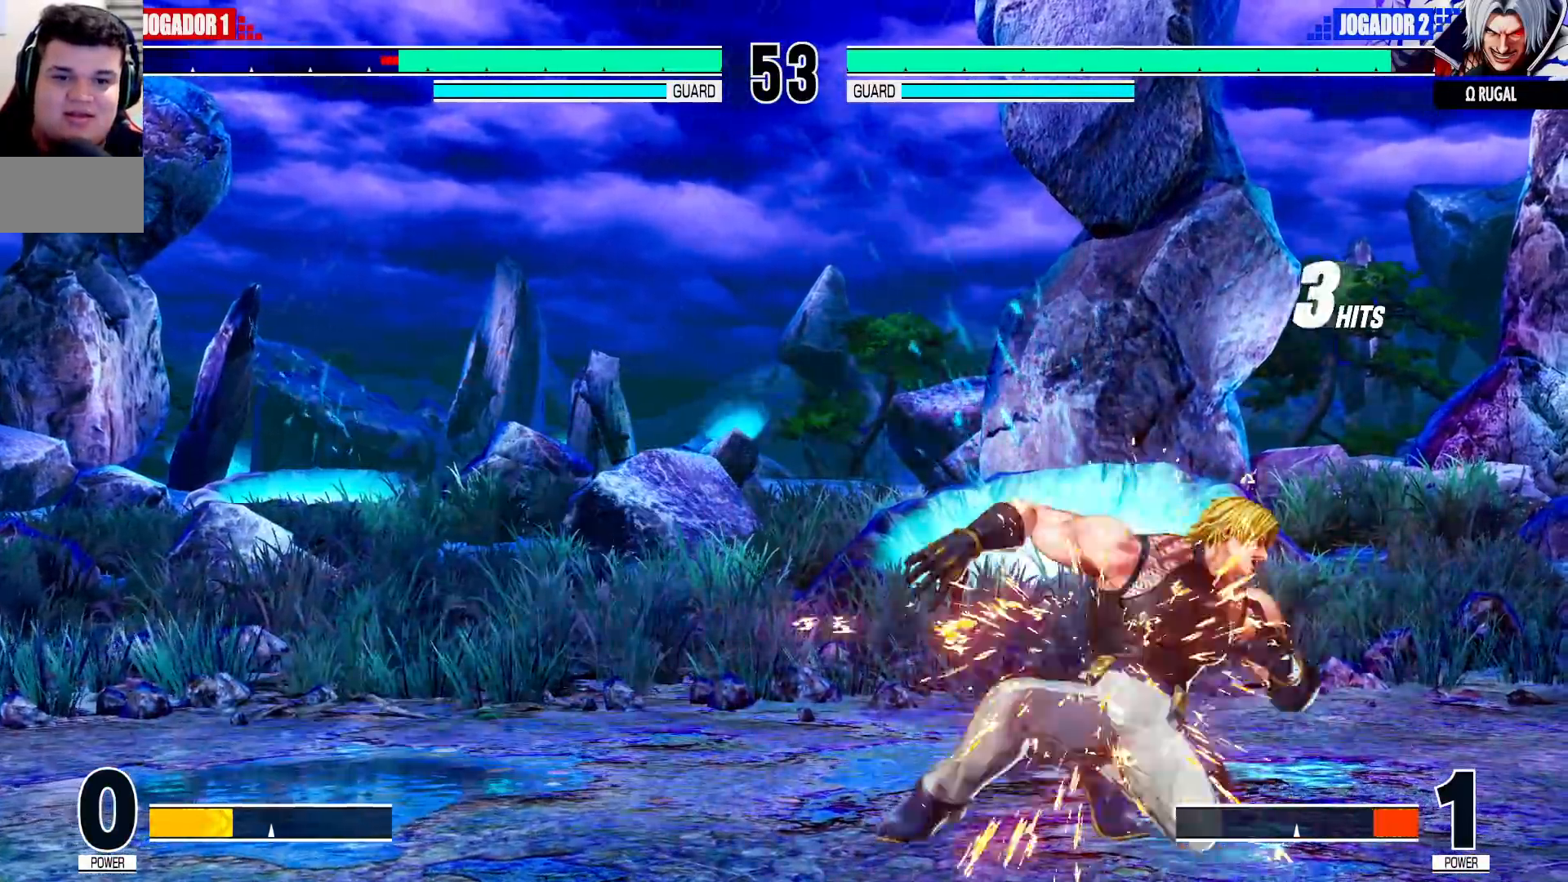
{"buttons": [], "left_stick": "down-left", "events": []}